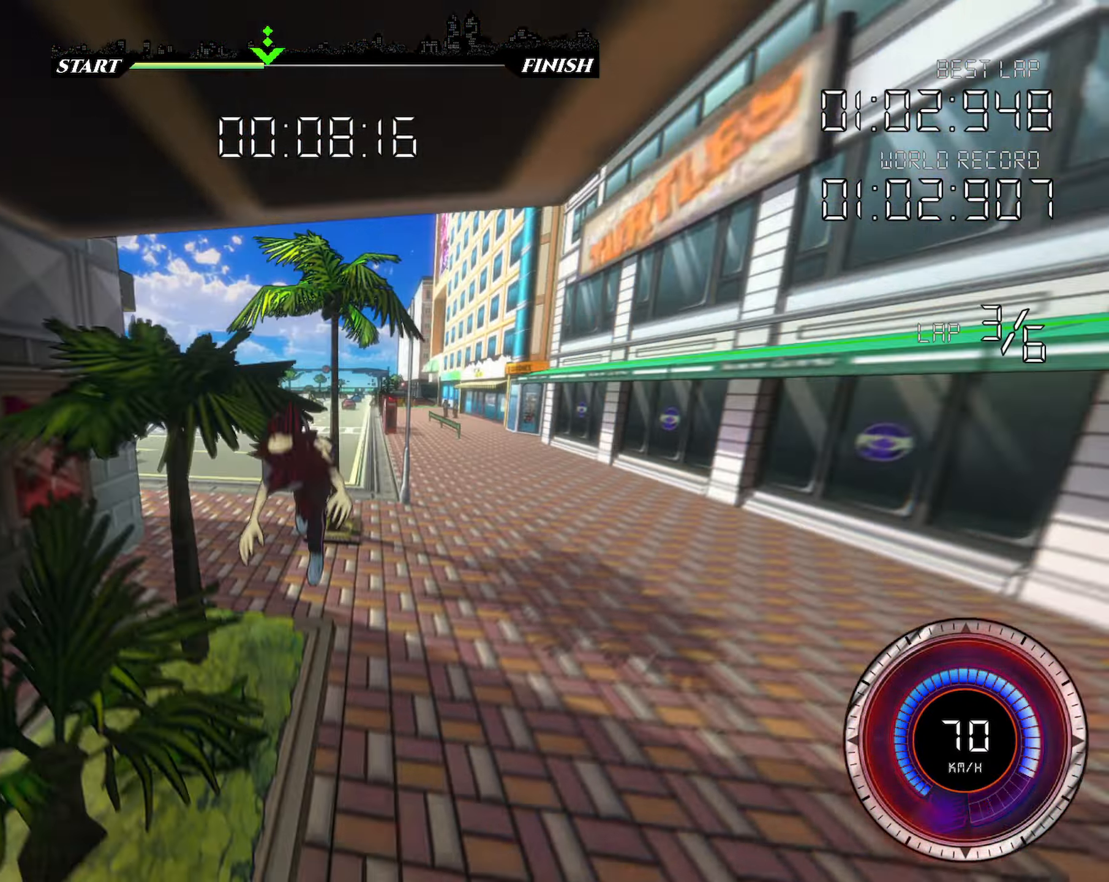
Gameplay with keyboard; each line is a JSON object with the keys held at the frame after it. "events" lists presses ("down") and releases ("up") of "a", "d", "down", "left", "right", "shift", "space" and "up" between this image and that frame as [ms after this image, input, new state], when the widget could be followed in between. No other keys are recorded. Mouse input is not recorded.
{"keys": ["up"], "events": [[34, "left", "up"]]}
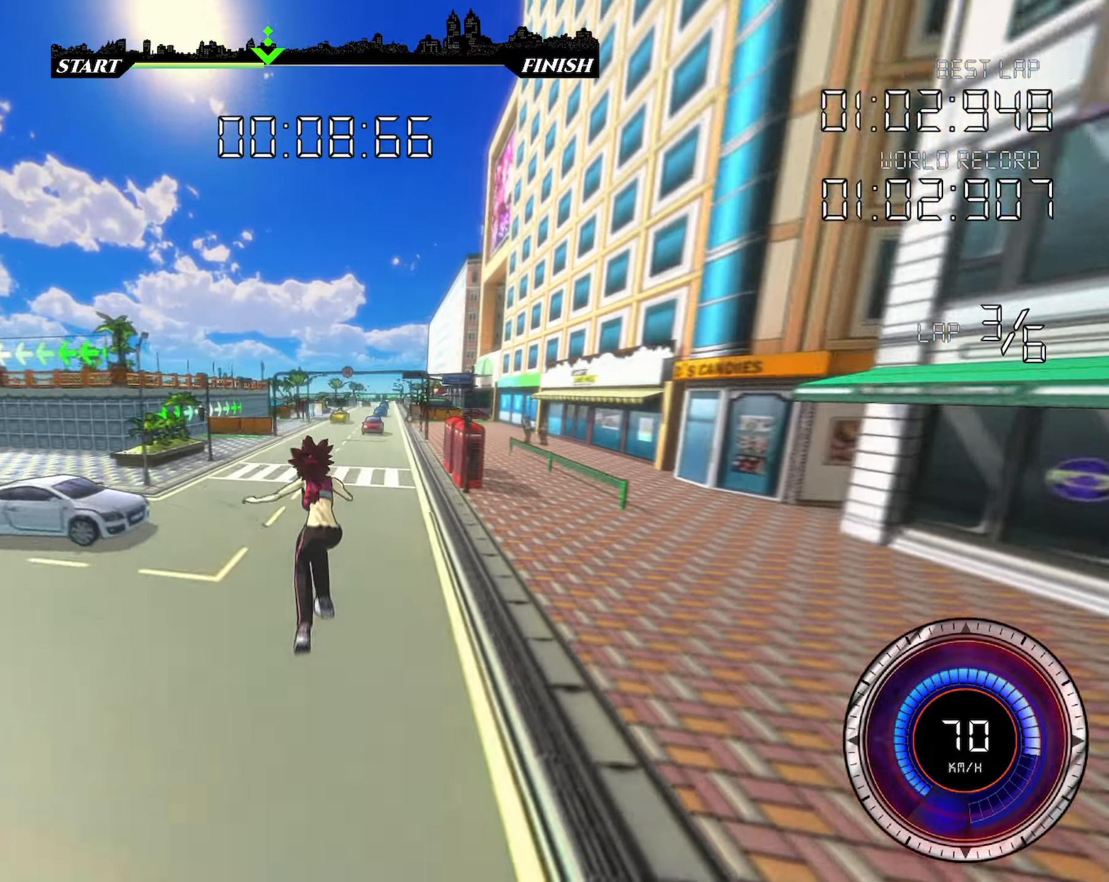
{"keys": ["up"], "events": [[383, "a", "down"], [500, "a", "up"]]}
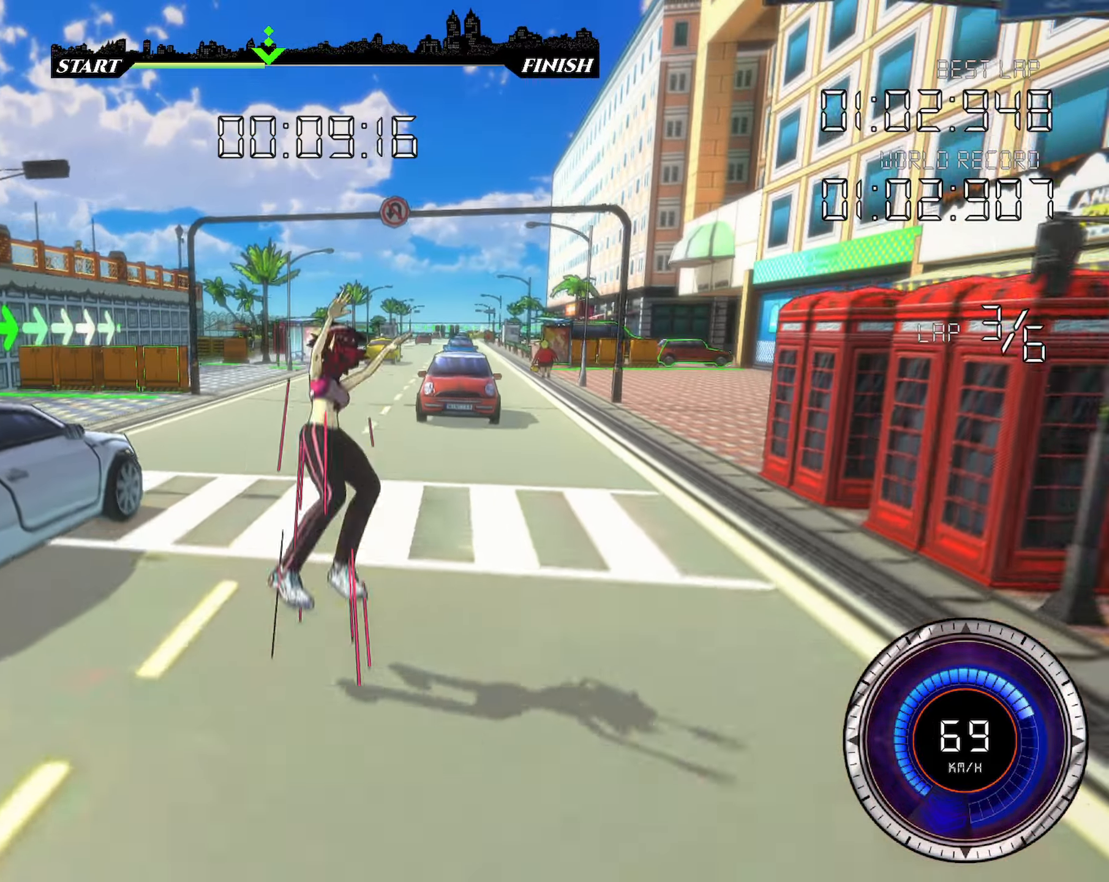
{"keys": ["up"], "events": []}
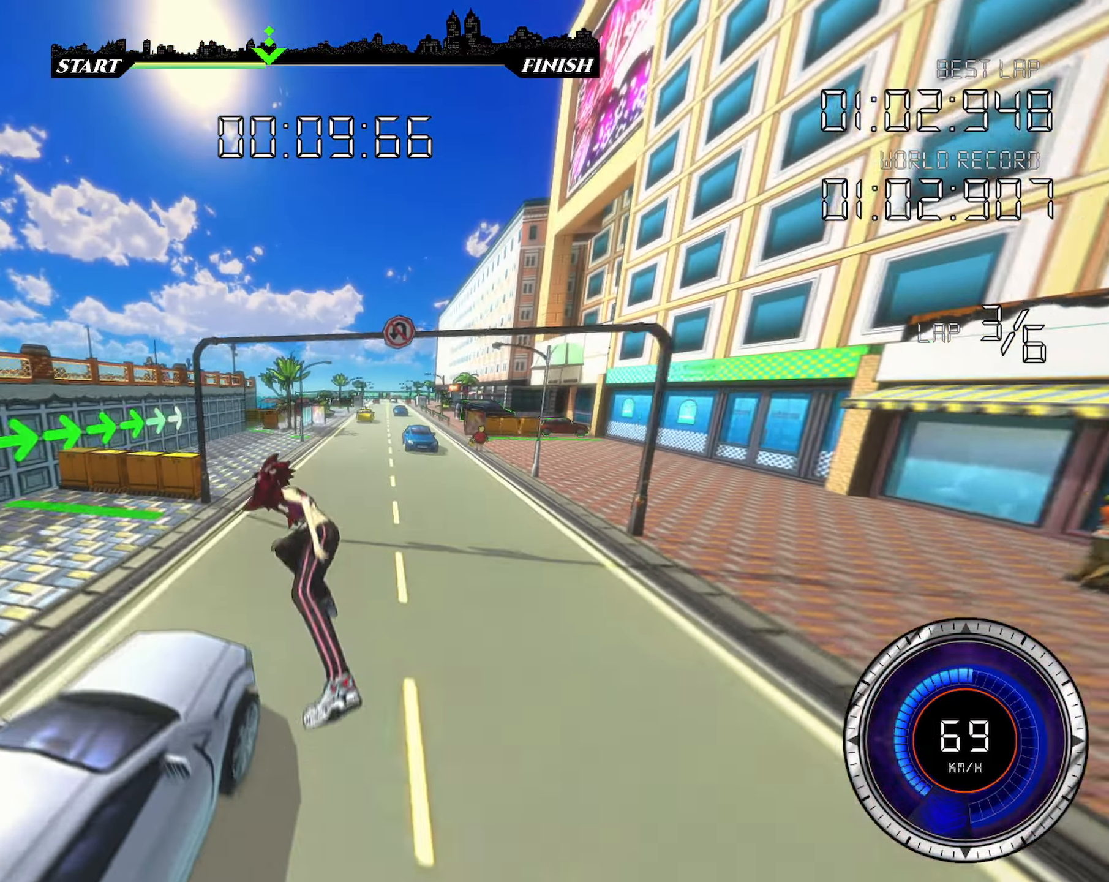
{"keys": ["right", "up"], "events": [[166, "right", "down"]]}
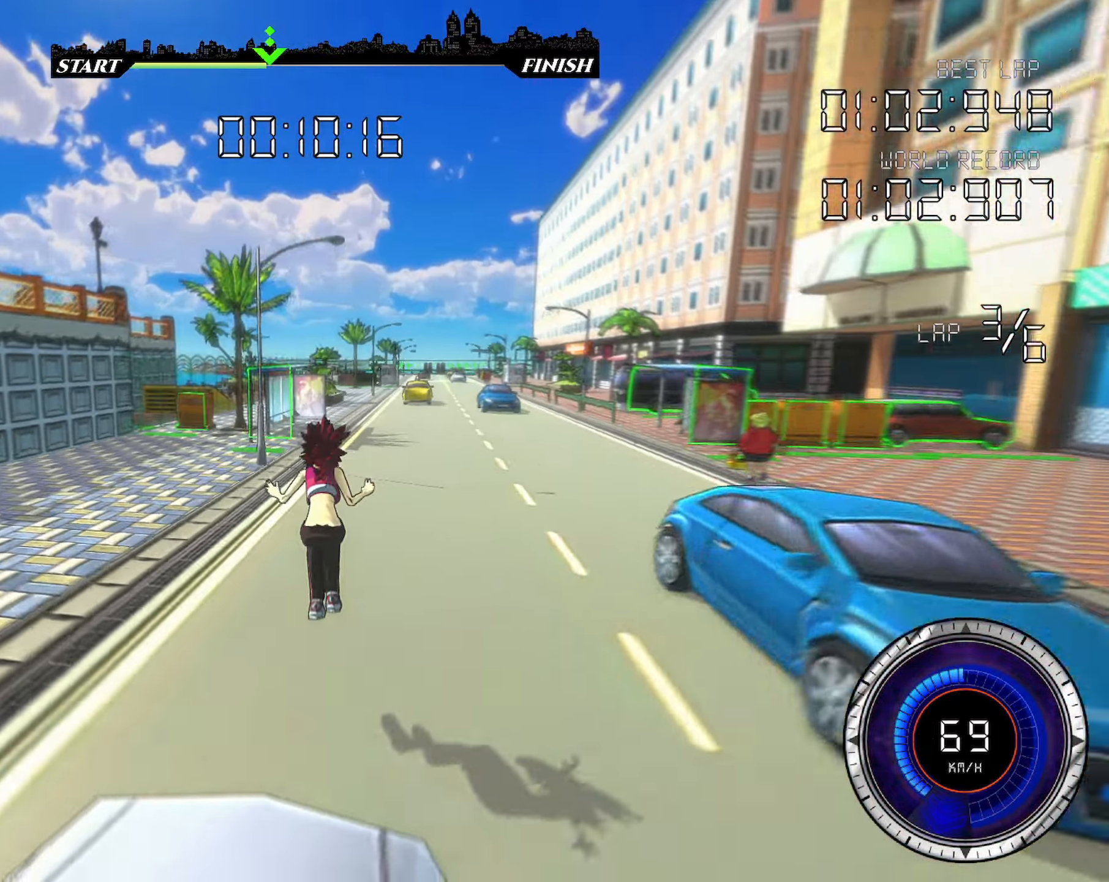
{"keys": ["up"], "events": [[100, "a", "down"], [200, "a", "up"], [266, "right", "up"]]}
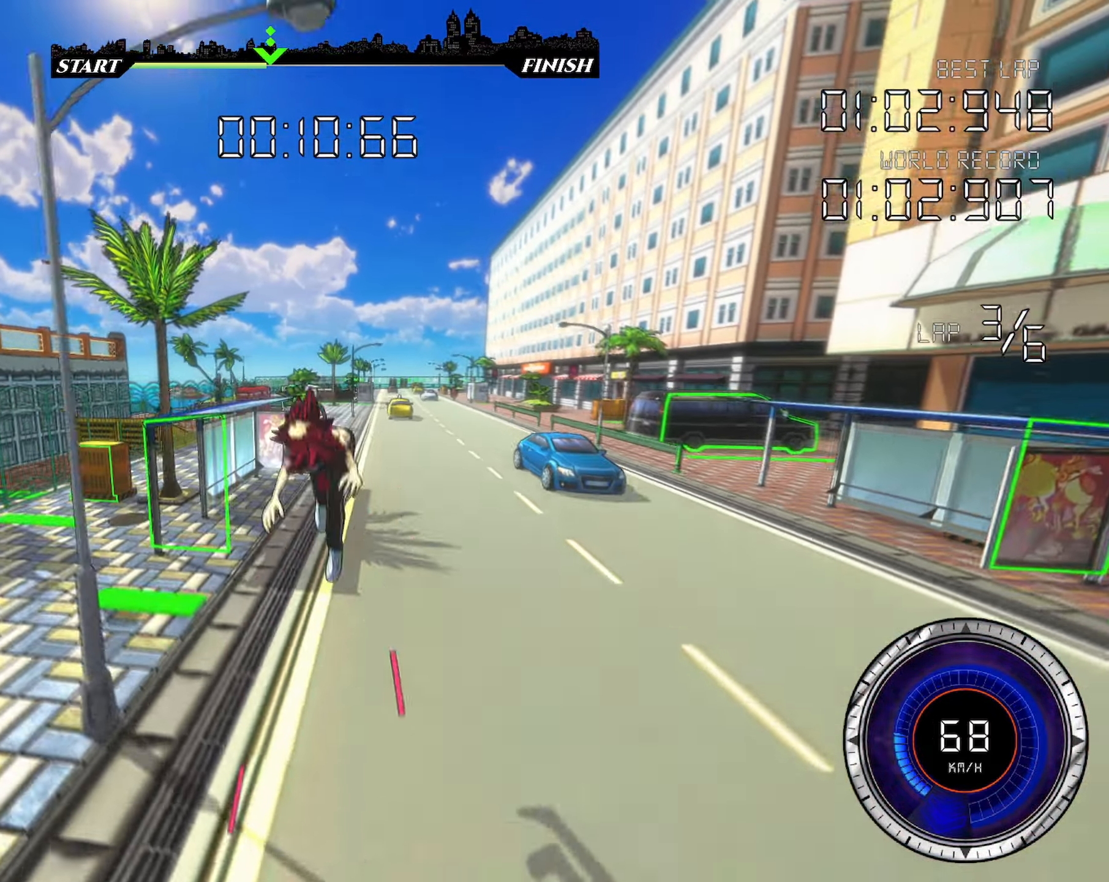
{"keys": ["up"], "events": []}
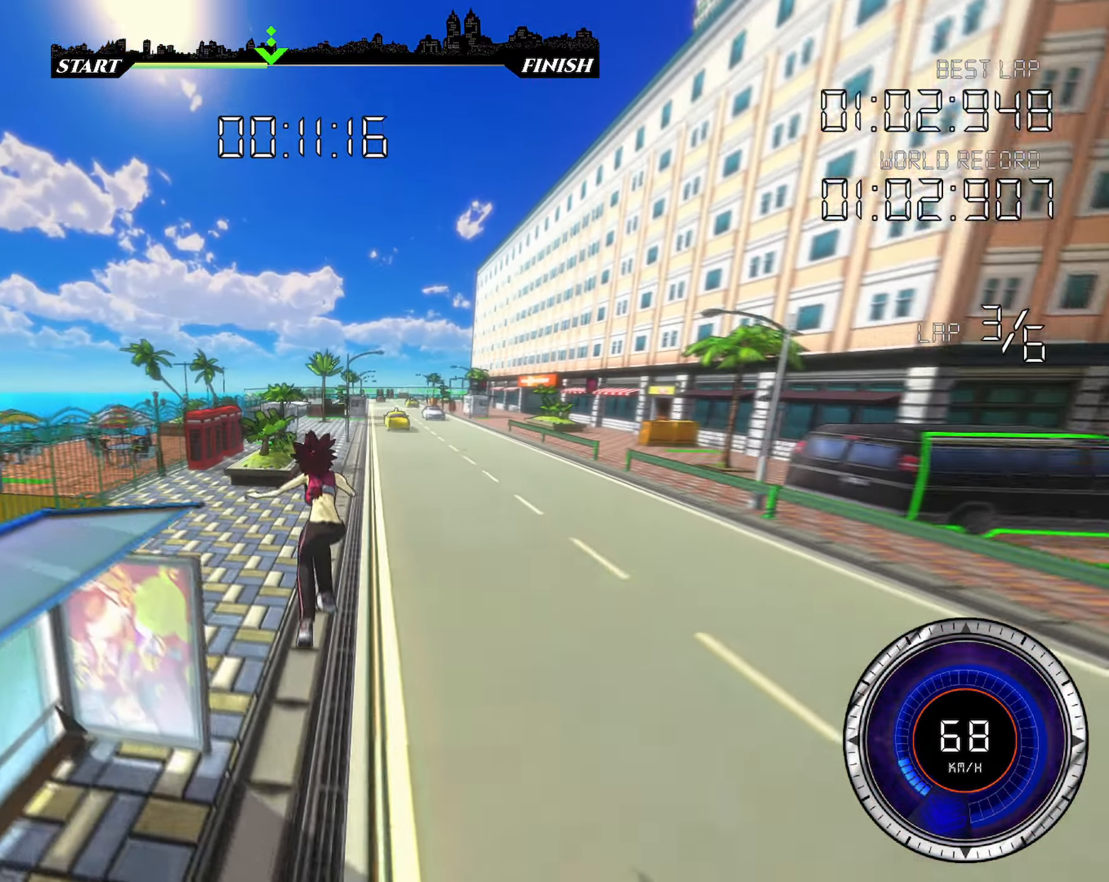
{"keys": ["shift", "space", "up"], "events": [[366, "space", "down"], [383, "shift", "down"]]}
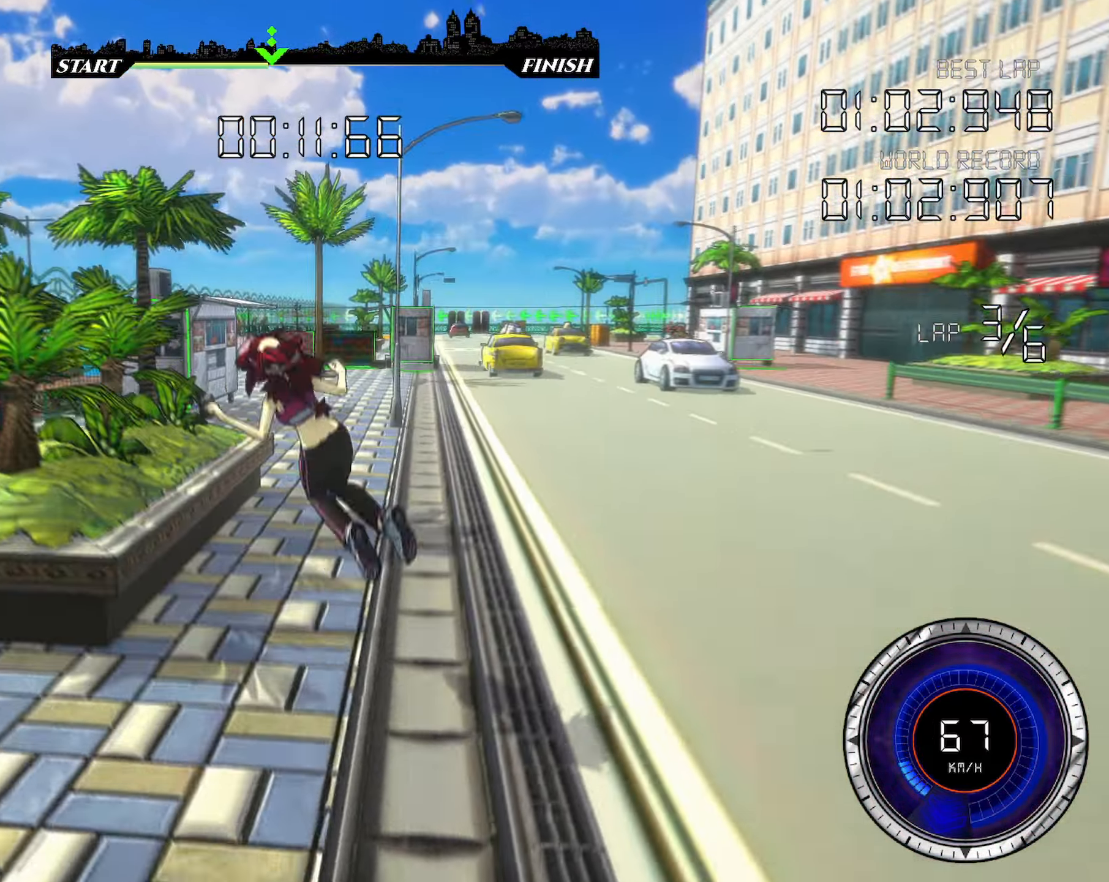
{"keys": ["shift", "space", "up"], "events": []}
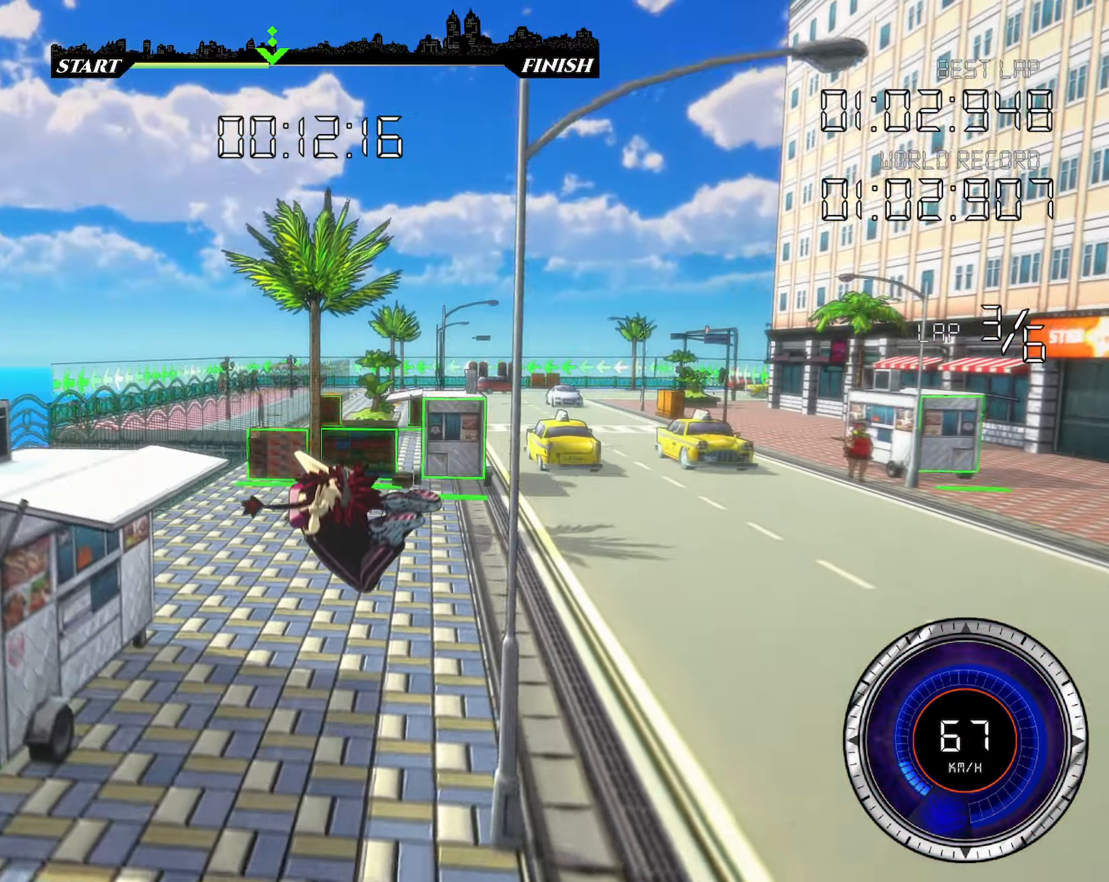
{"keys": ["left", "up"], "events": [[283, "left", "down"], [350, "shift", "up"], [366, "space", "up"]]}
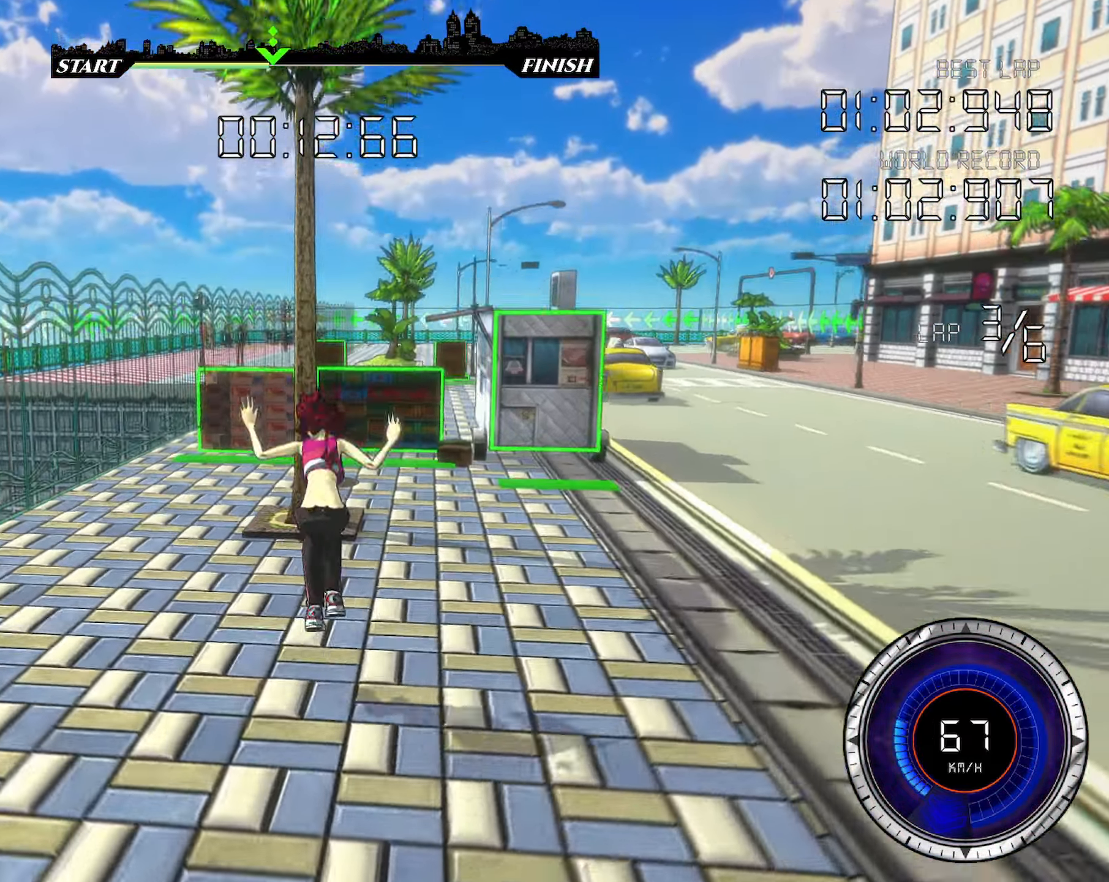
{"keys": ["left", "space", "up"], "events": [[166, "shift", "down"], [483, "space", "down"], [500, "shift", "up"]]}
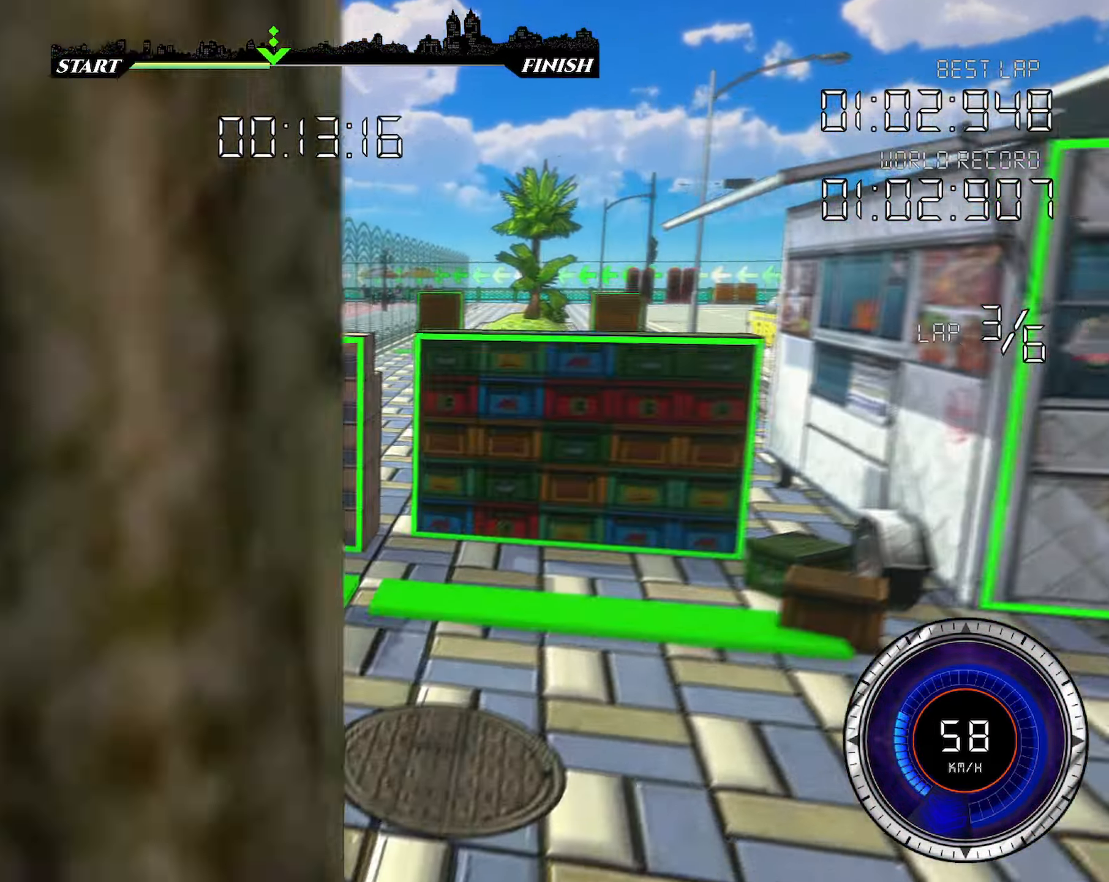
{"keys": ["left", "up"], "events": [[33, "space", "up"]]}
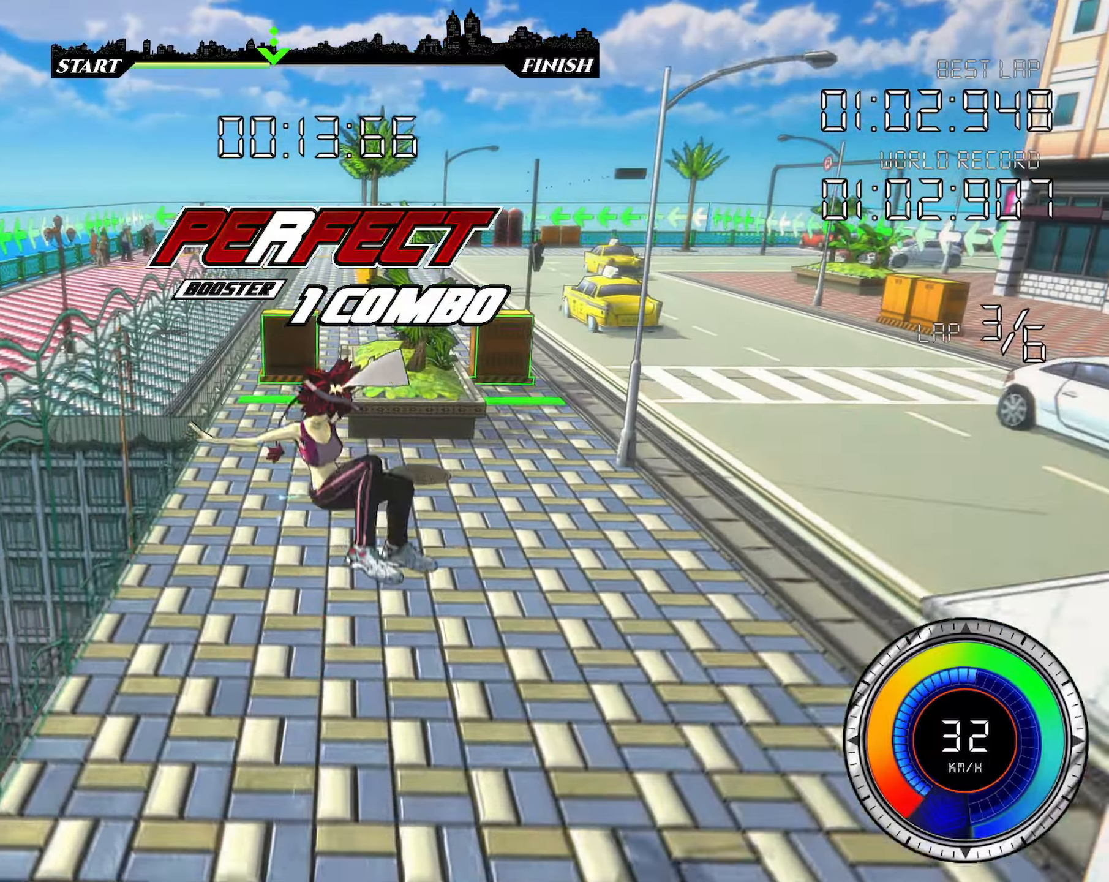
{"keys": ["left", "shift", "up"], "events": [[167, "shift", "down"]]}
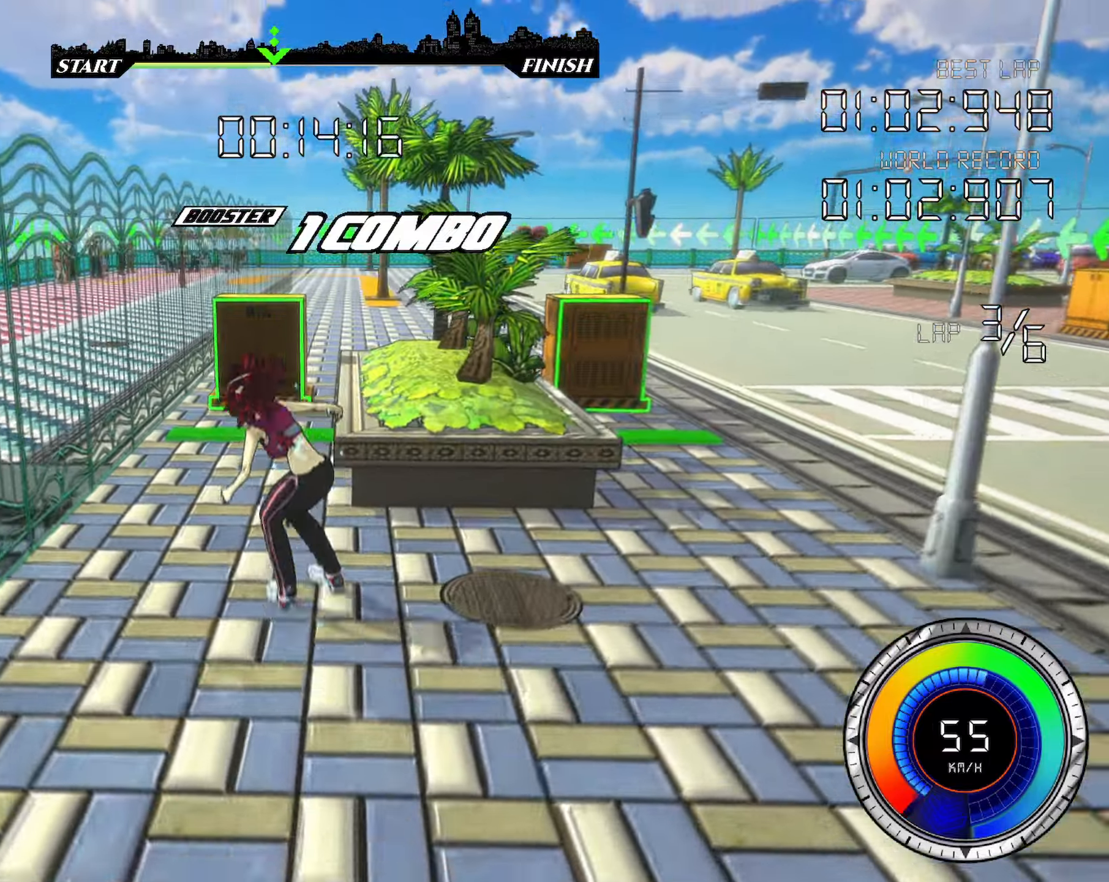
{"keys": ["up"], "events": [[67, "shift", "up"], [83, "right", "down"], [100, "left", "up"], [117, "shift", "down"], [317, "space", "down"], [367, "shift", "up"], [400, "space", "up"], [417, "right", "up"]]}
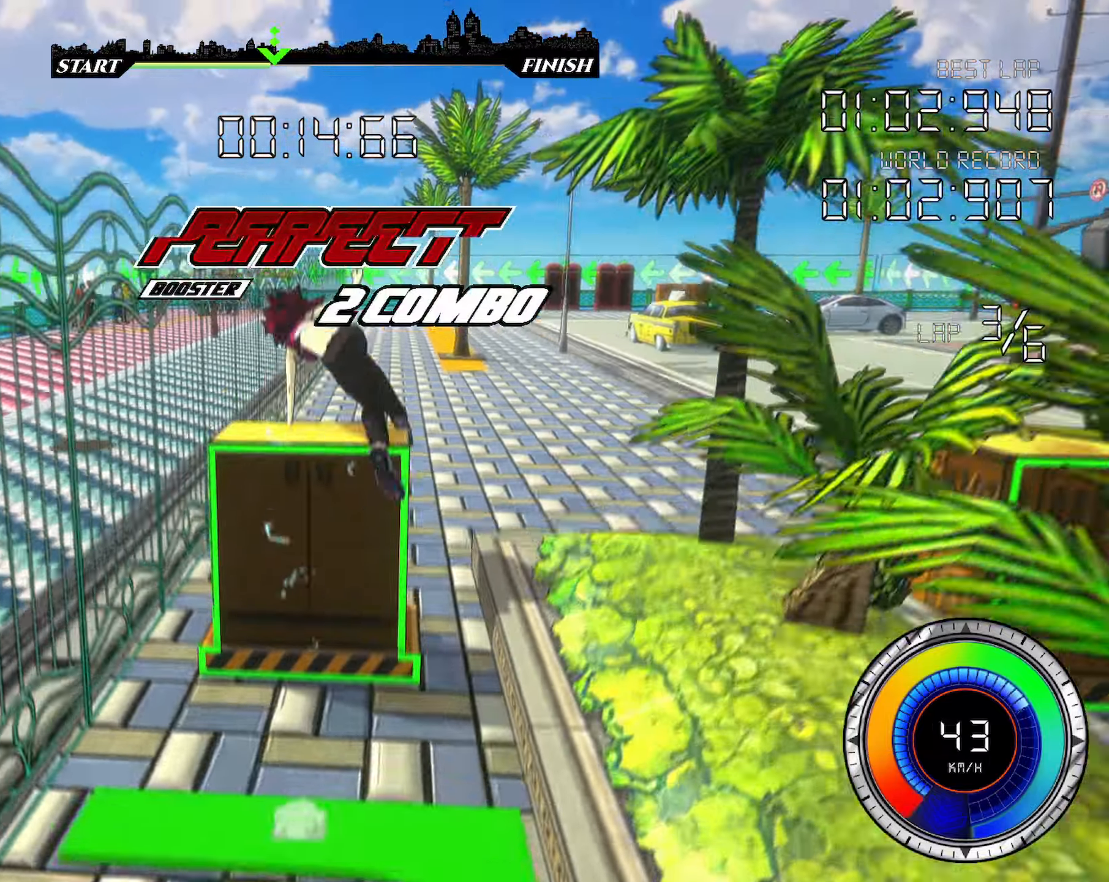
{"keys": ["up"], "events": []}
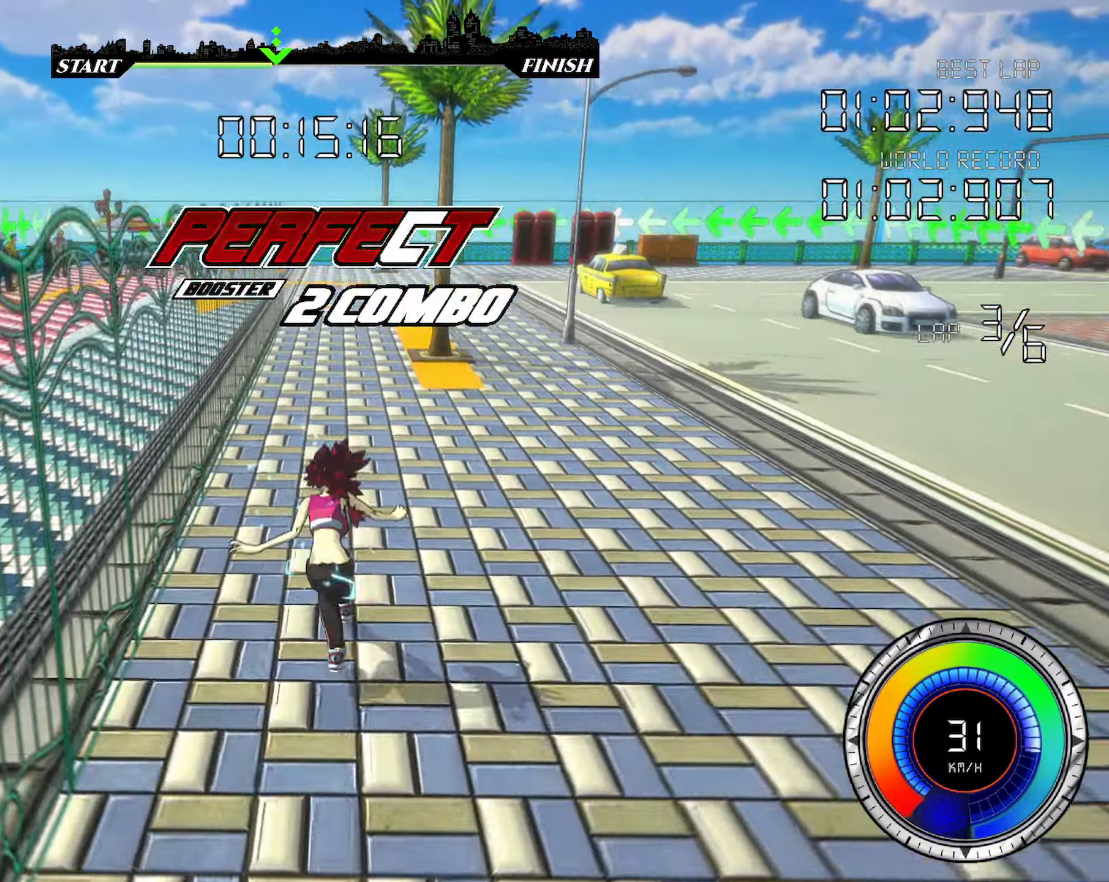
{"keys": ["shift", "up"], "events": [[117, "d", "down"], [167, "d", "up"], [217, "d", "down"], [283, "d", "up"], [467, "shift", "down"]]}
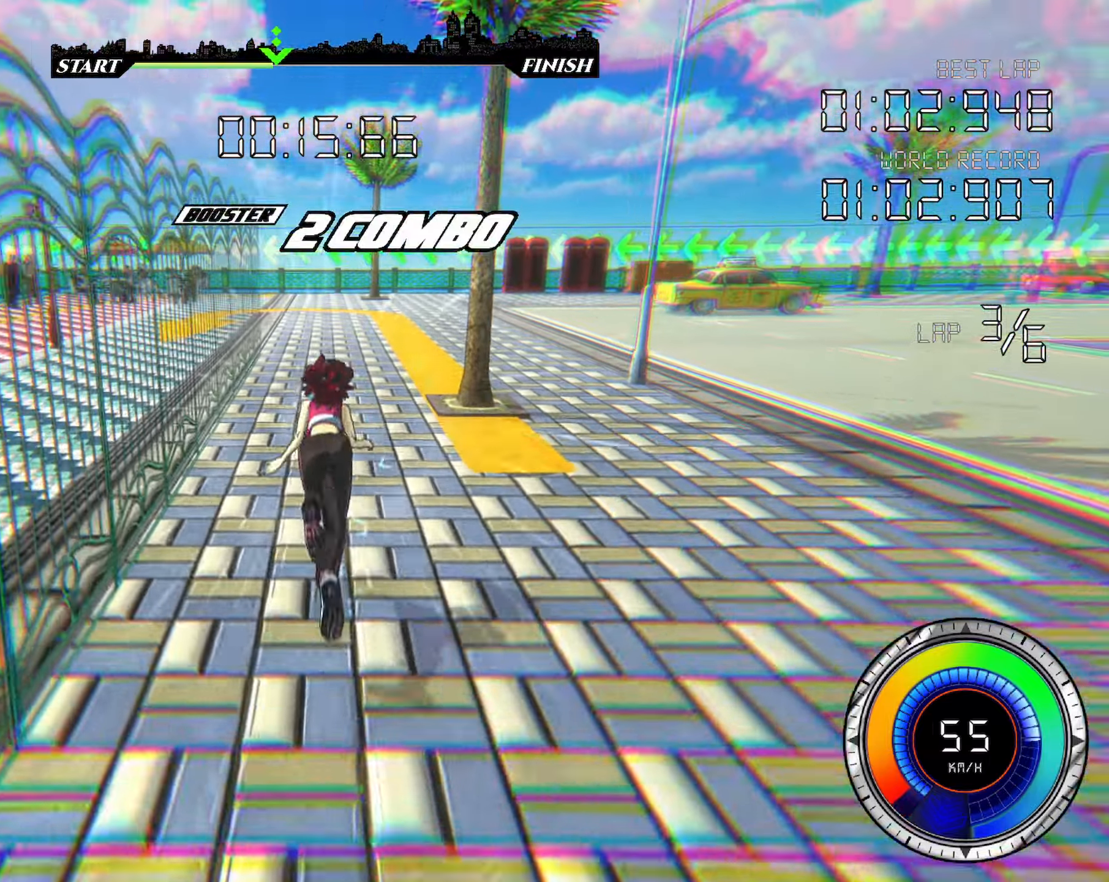
{"keys": ["left", "shift", "up"], "events": [[33, "left", "down"]]}
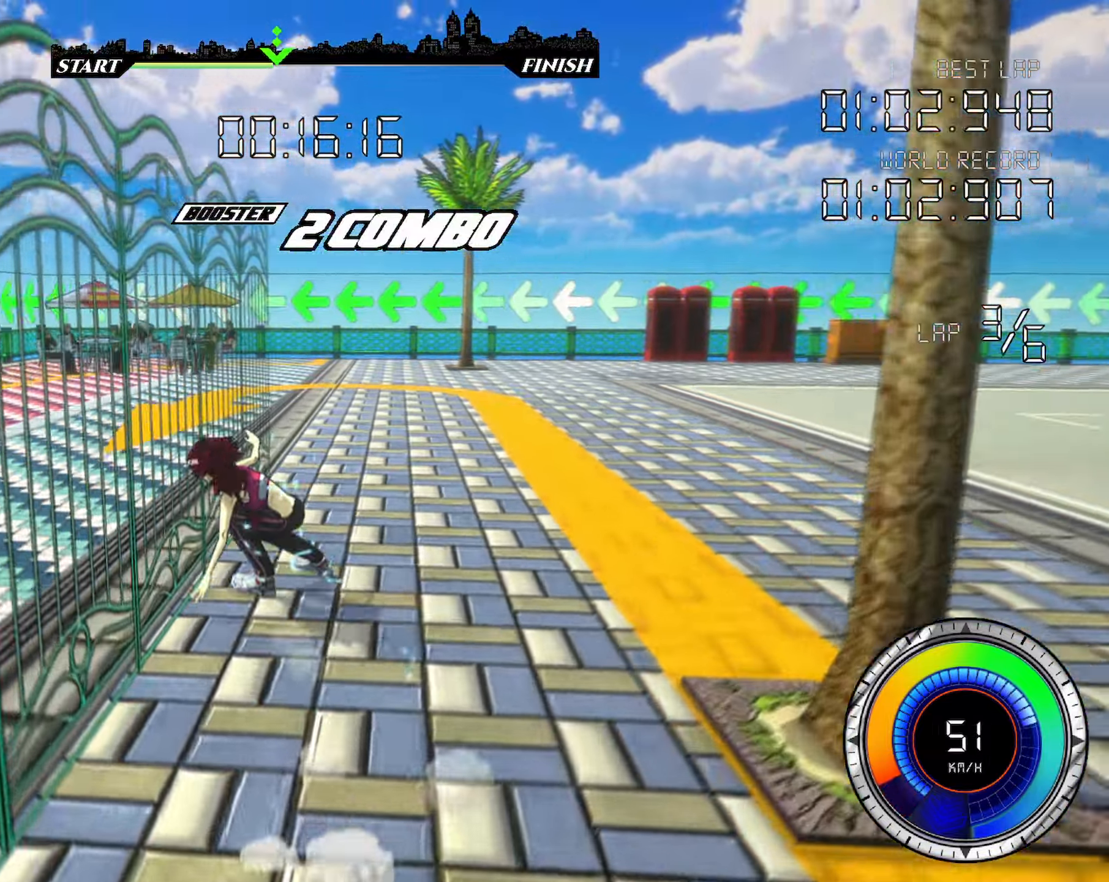
{"keys": ["left", "shift", "up"], "events": []}
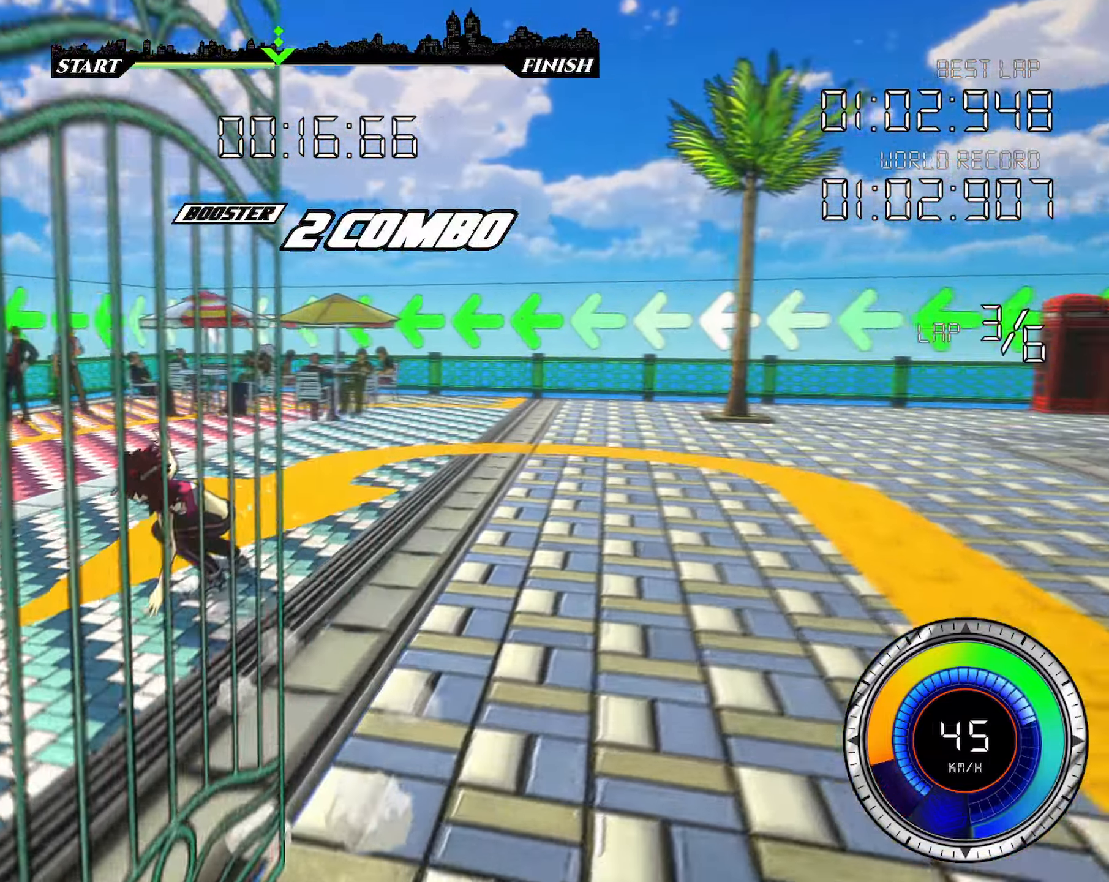
{"keys": ["left", "shift", "up"], "events": []}
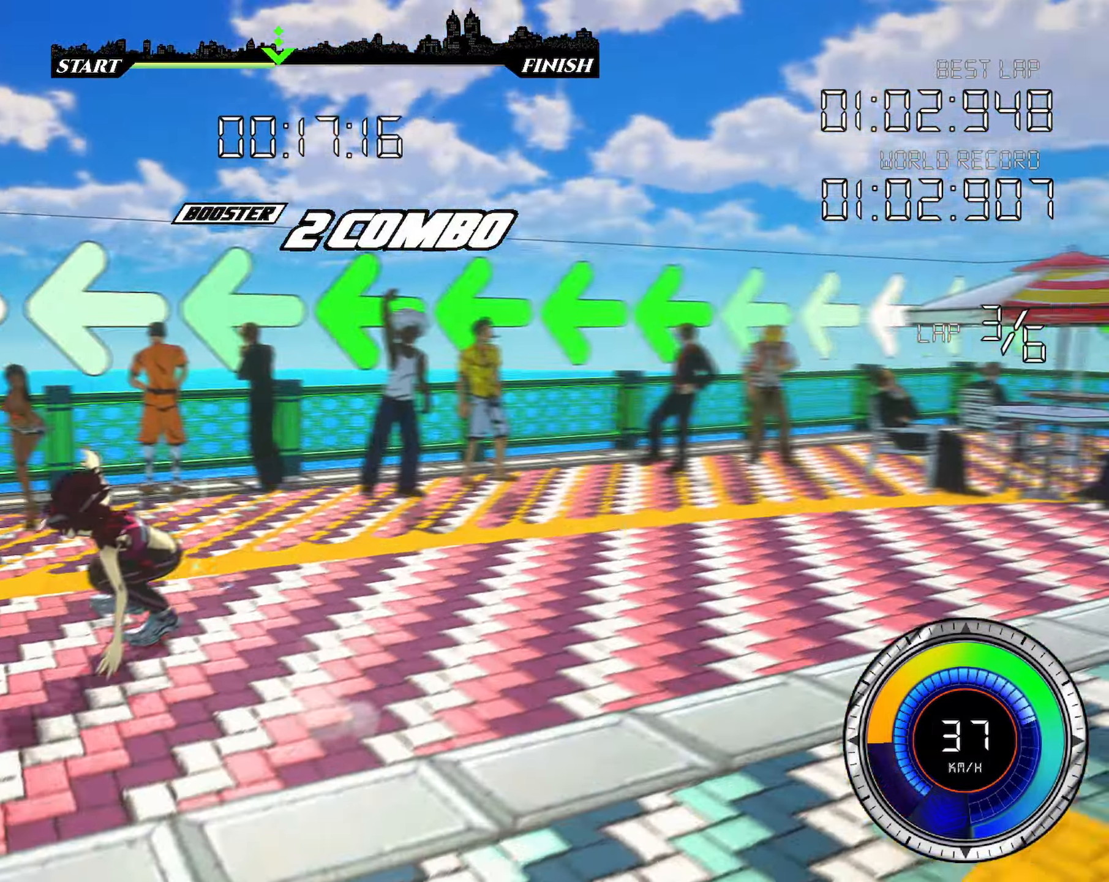
{"keys": ["d", "left", "up"], "events": [[367, "d", "down"], [400, "d", "up"], [400, "shift", "up"], [483, "d", "down"]]}
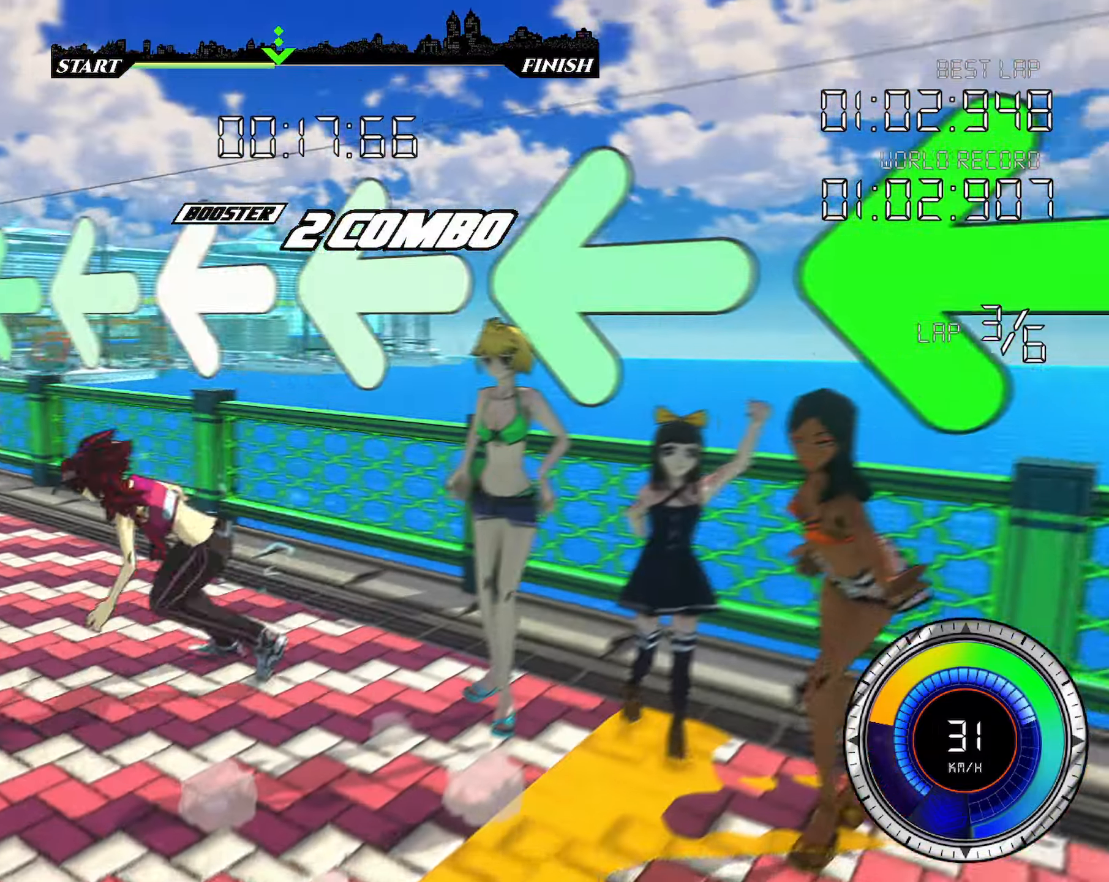
{"keys": ["up"], "events": [[67, "d", "up"], [300, "left", "up"]]}